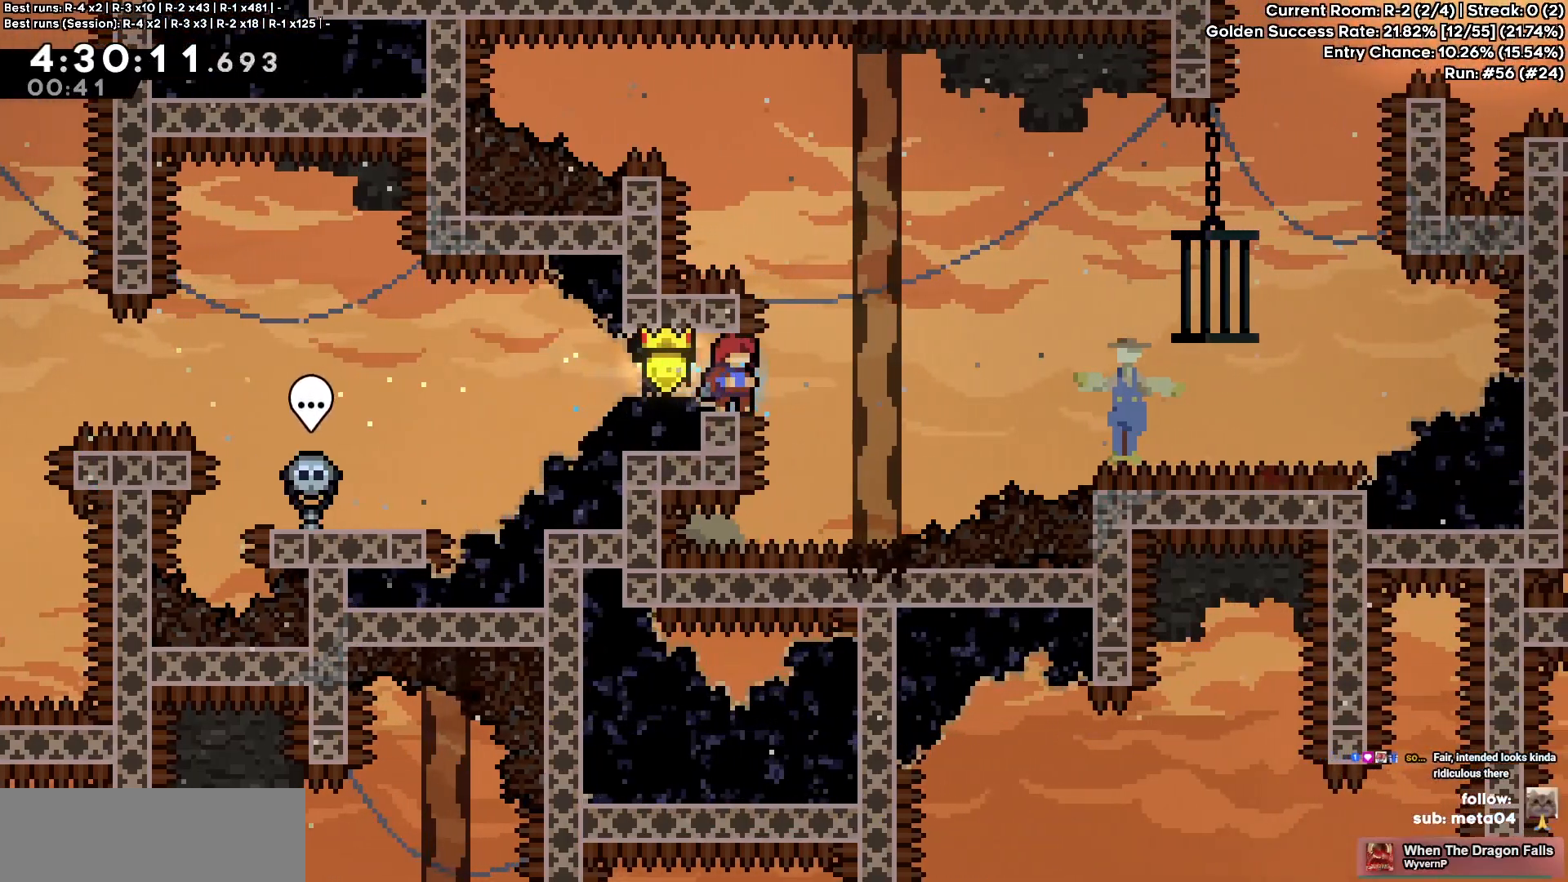
Gameplay with keyboard; each line is a JSON object with the keys held at the frame after it. "events" lists presses ("down") and releases ("up") of "a", "d", "dash", "demo", "e", "g", "grab", "j2", "jump" and "pause" between this image and that frame as [ms after this image, input, new state], when the widget could be followed in between. No other keys are recorded. Mouse input is not recorded. Key names are as the overlay labels them; some are game actions (e.g. jump) rather than physical keys.
{"keys": [], "events": [[250, "g", "down"], [283, "g", "up"]]}
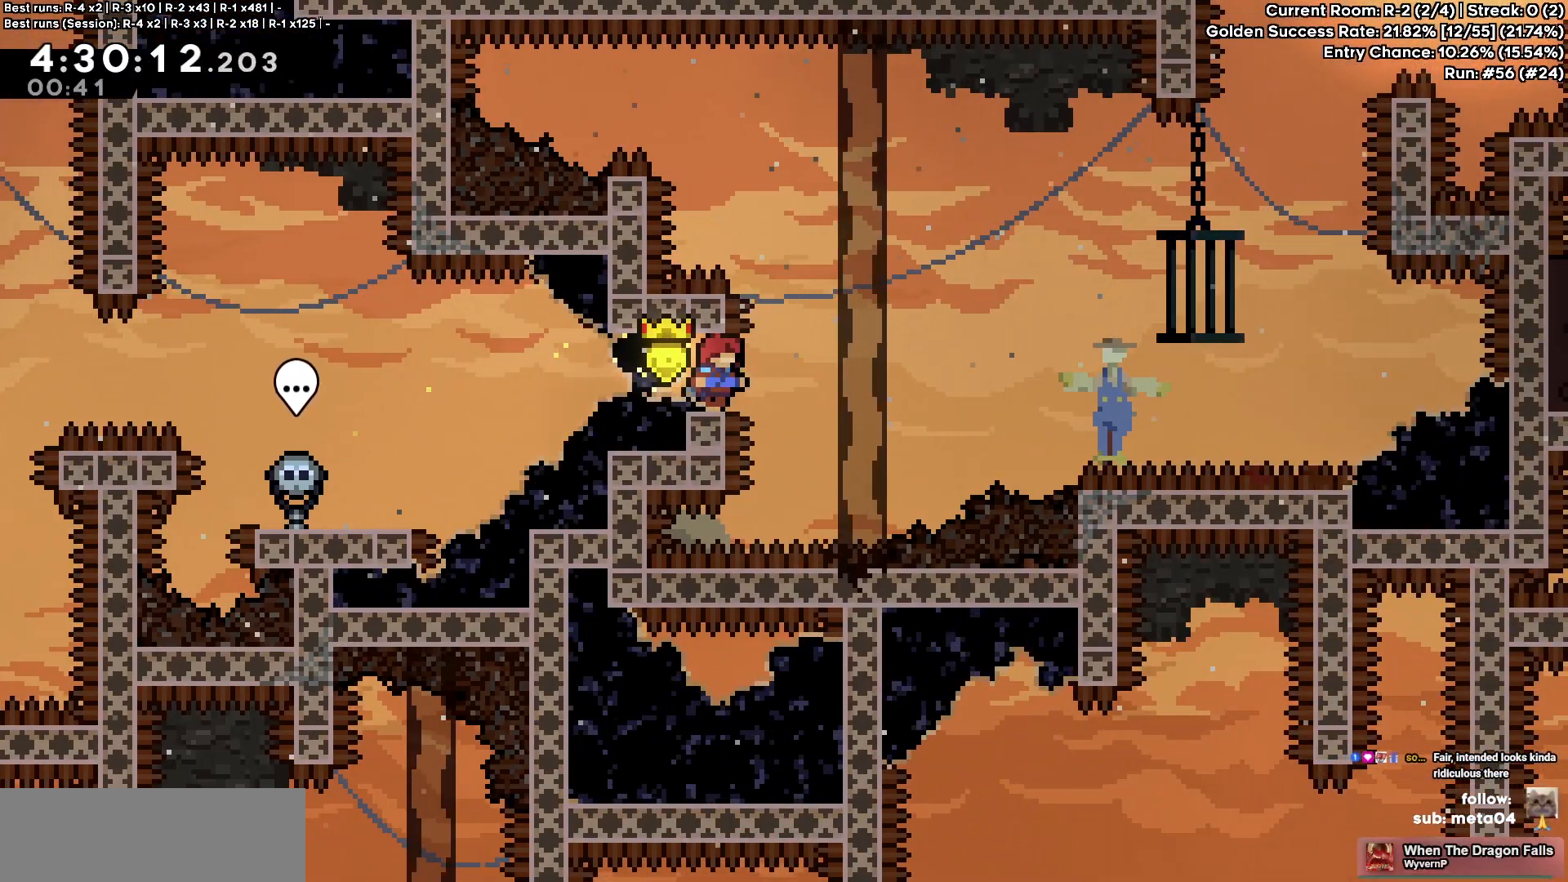
{"keys": [], "events": []}
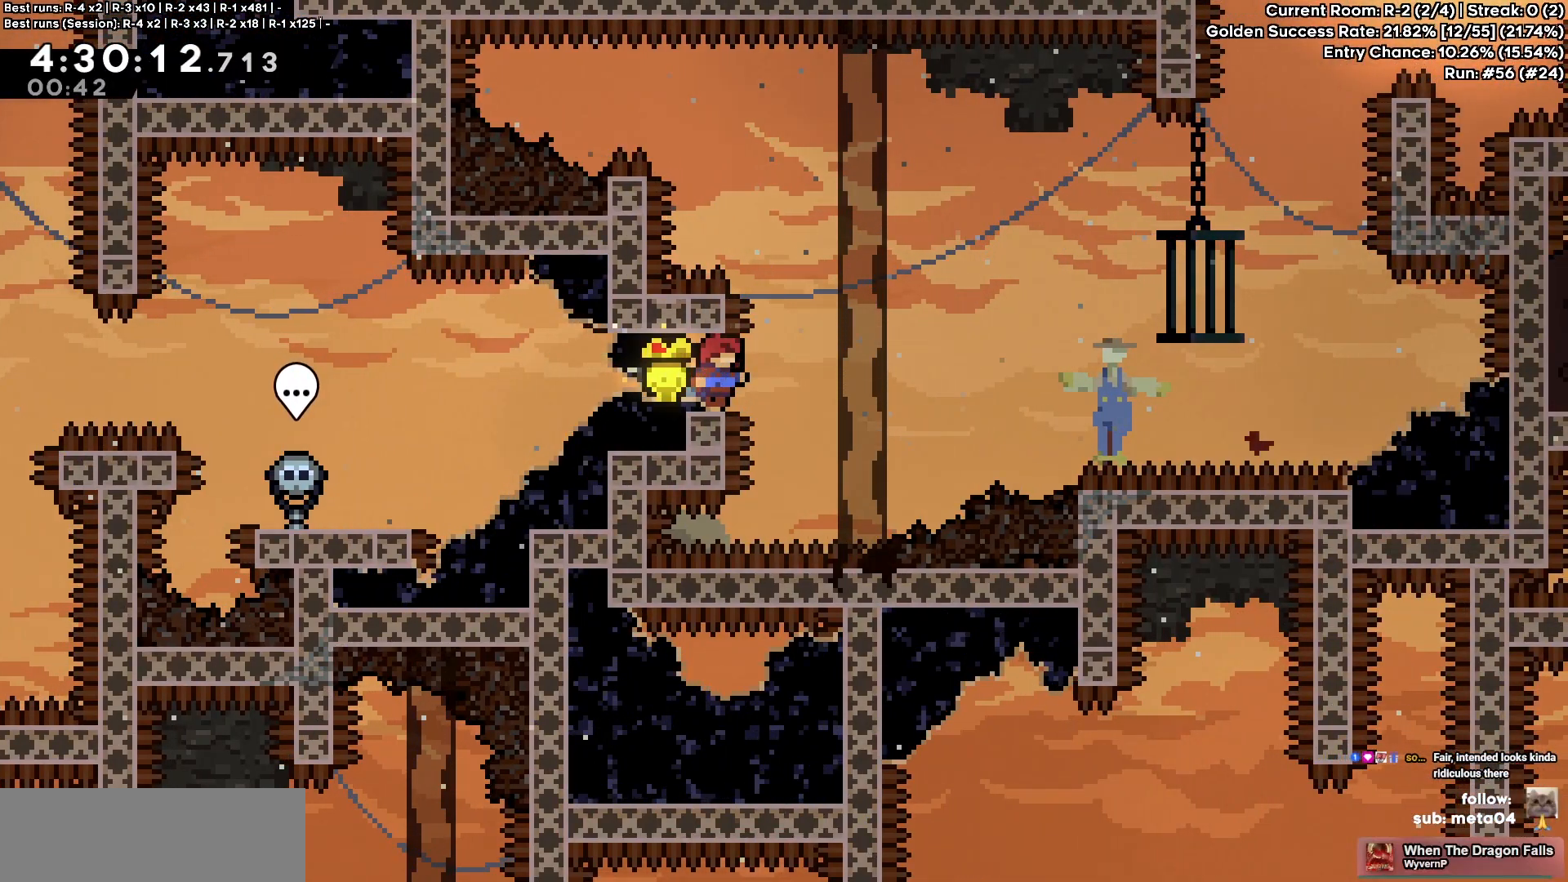
{"keys": [], "events": []}
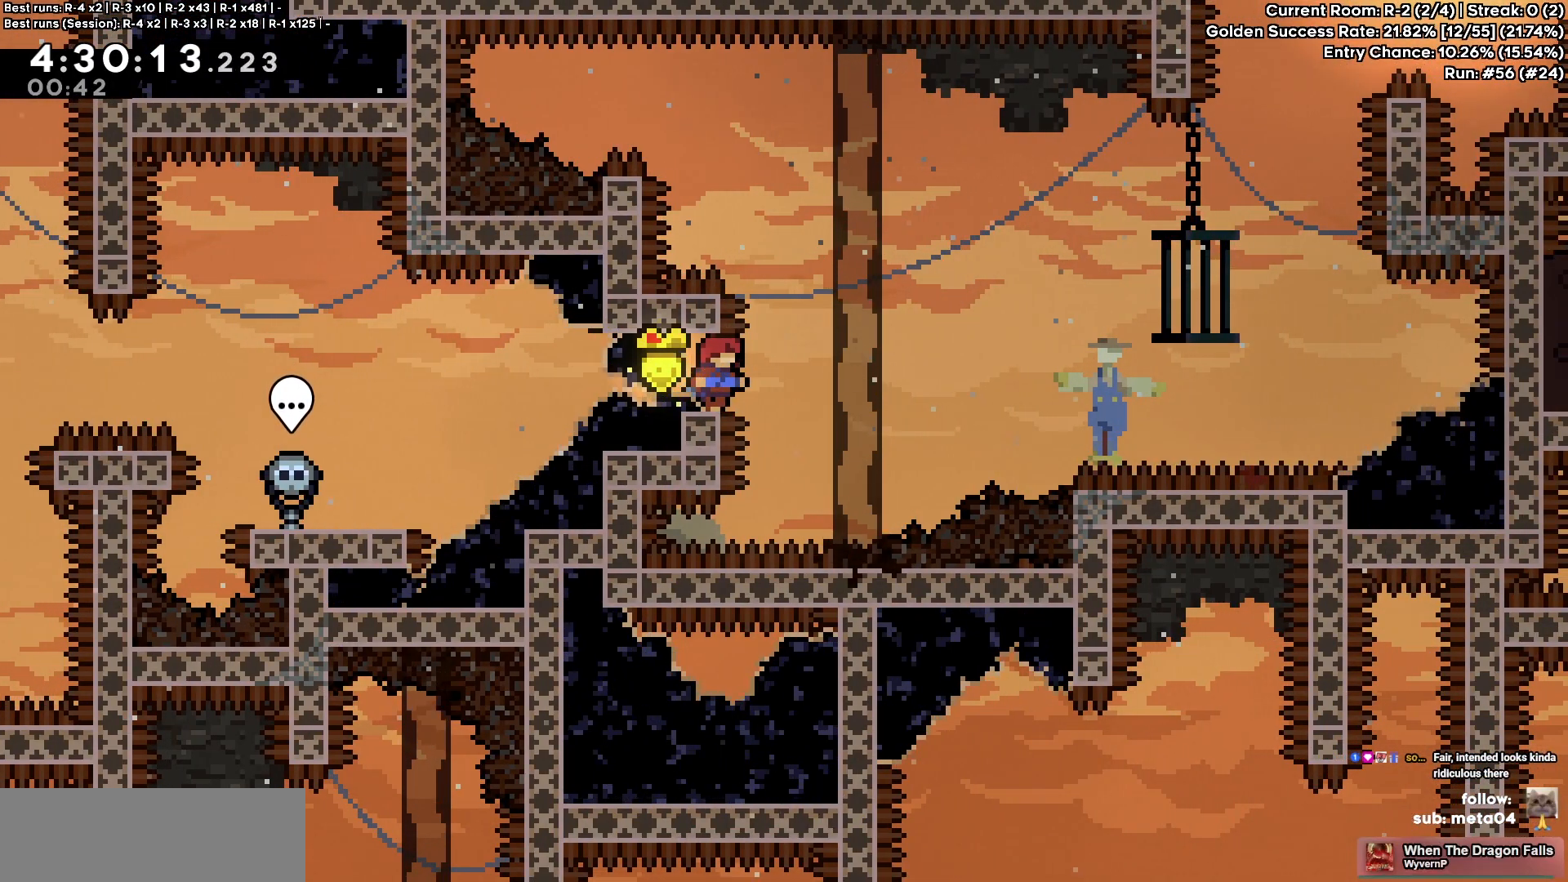
{"keys": ["d", "g", "grab"], "events": [[217, "d", "down"], [283, "grab", "down"], [433, "g", "down"]]}
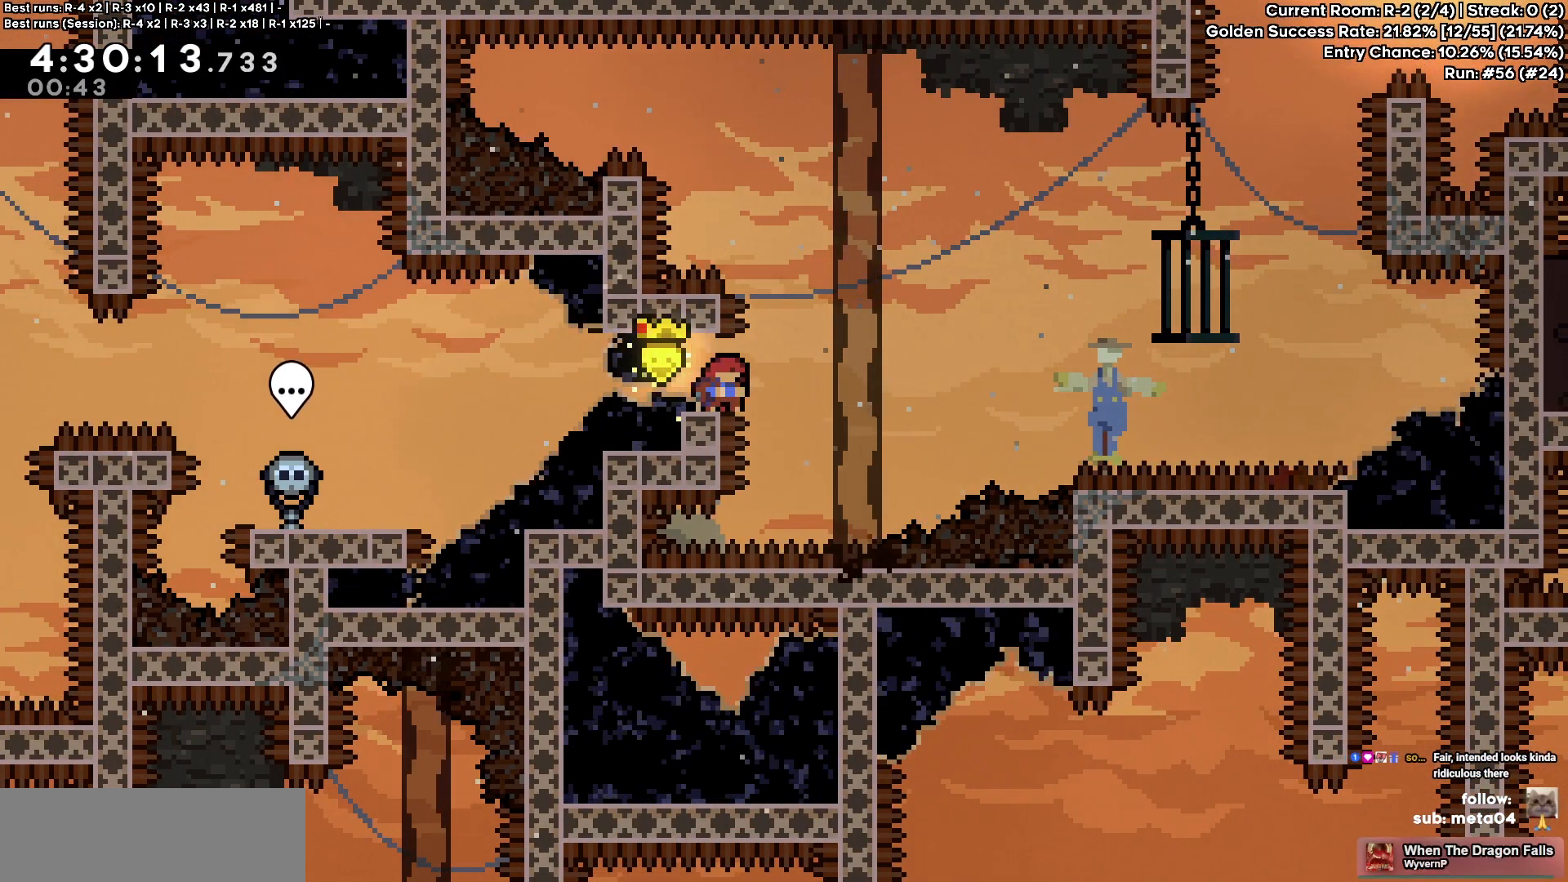
{"keys": ["g", "grab", "jump"], "events": [[17, "jump", "down"], [233, "d", "up"]]}
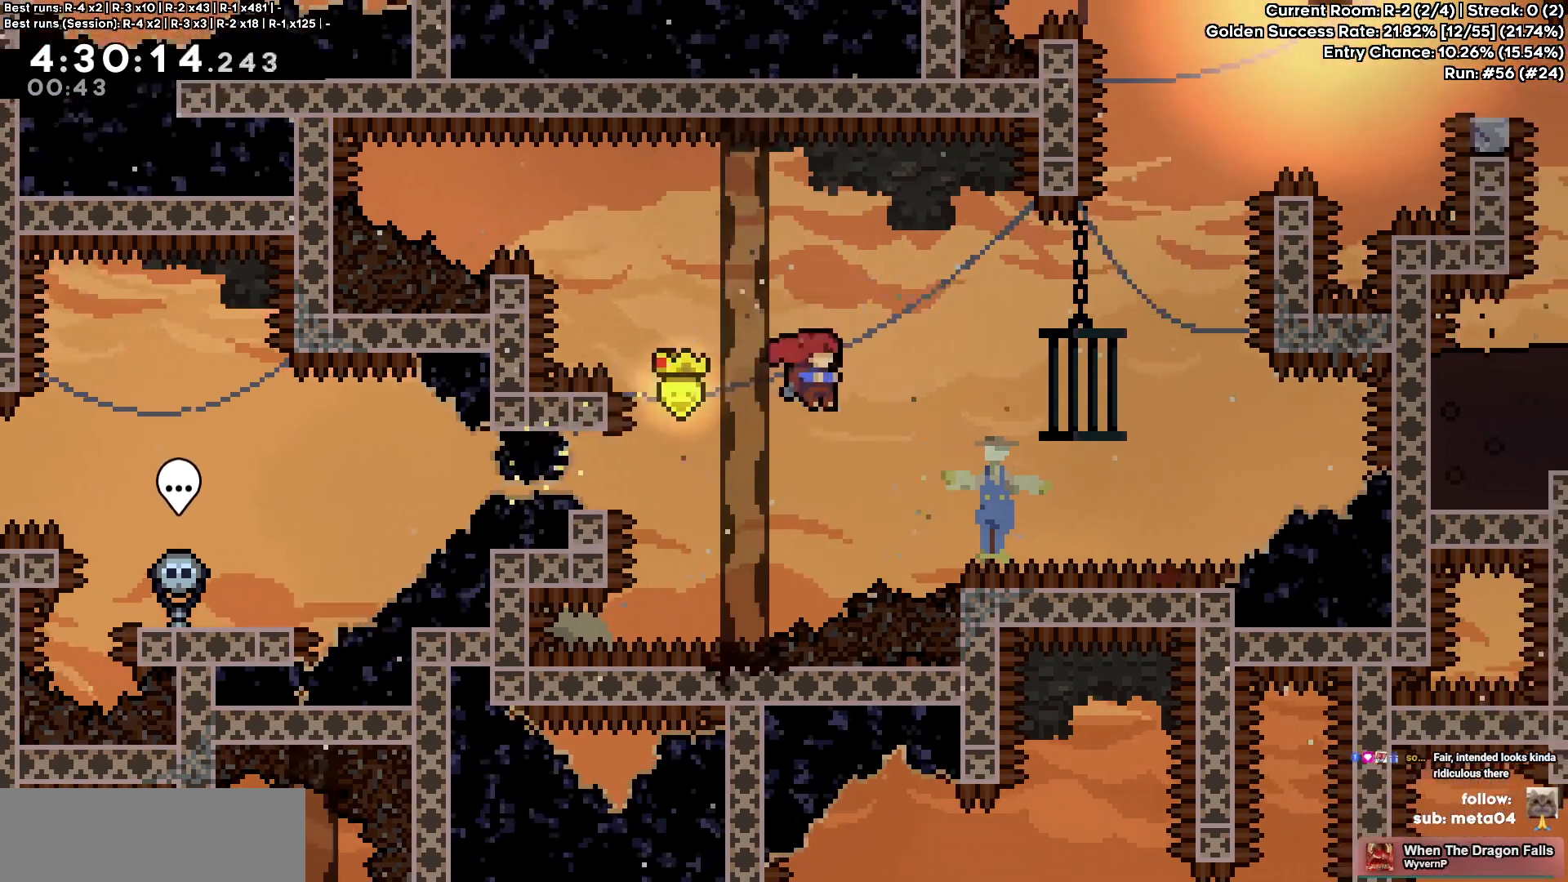
{"keys": ["g", "grab", "j2", "jump"]}
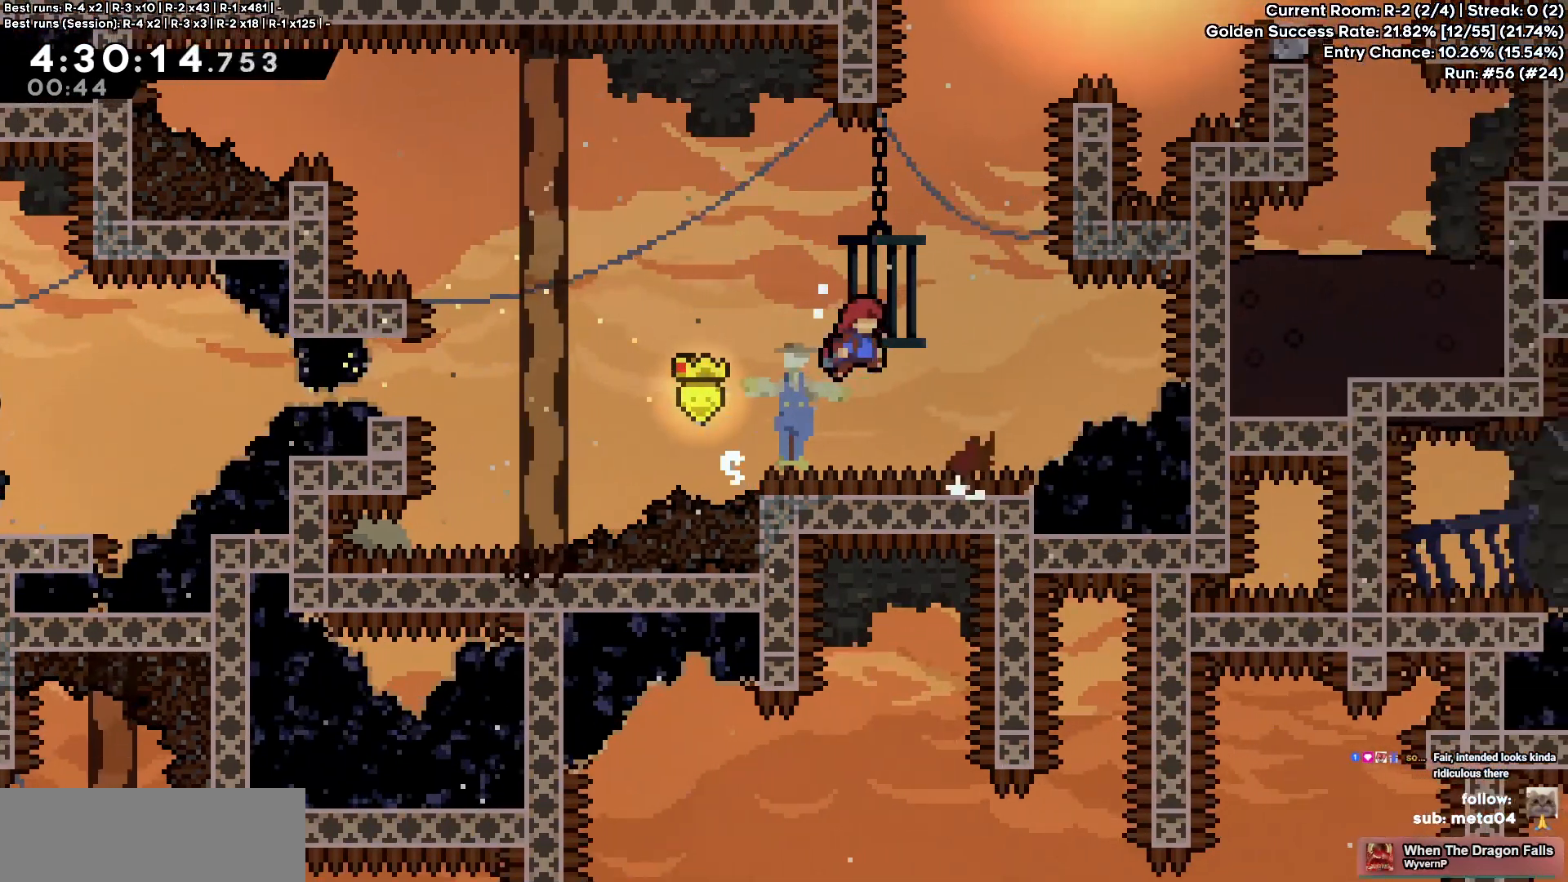
{"keys": ["g", "jump"], "events": [[117, "e", "down"], [117, "j2", "up"], [133, "dash", "down"], [133, "g", "up"], [267, "grab", "up"], [267, "jump", "up"], [283, "dash", "up"], [300, "e", "up"], [333, "g", "down"], [367, "jump", "down"]]}
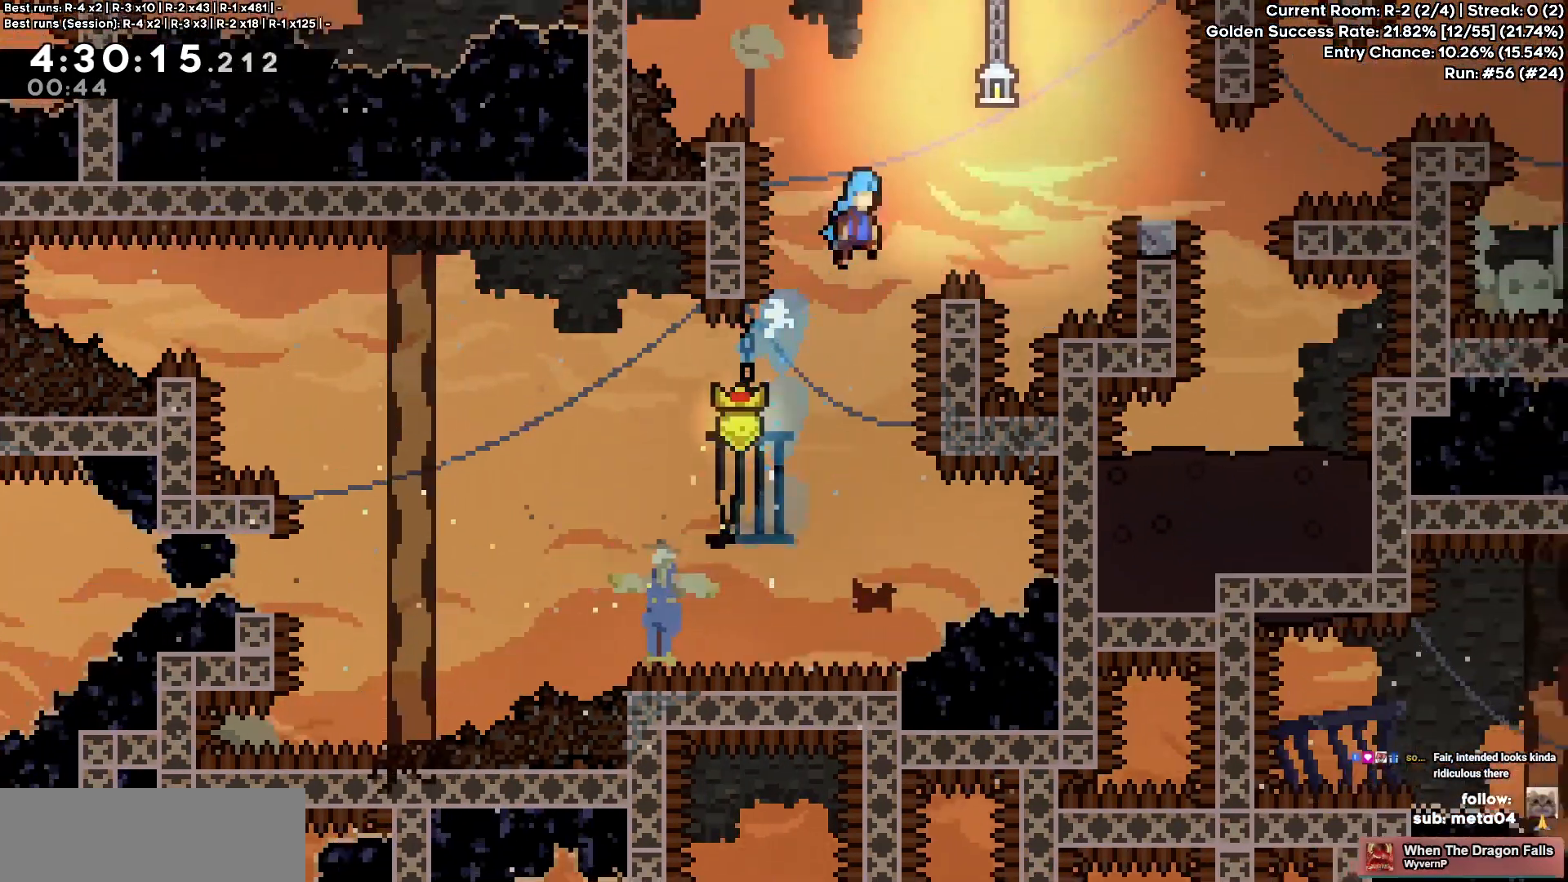
{"keys": ["g"], "events": [[333, "jump", "up"]]}
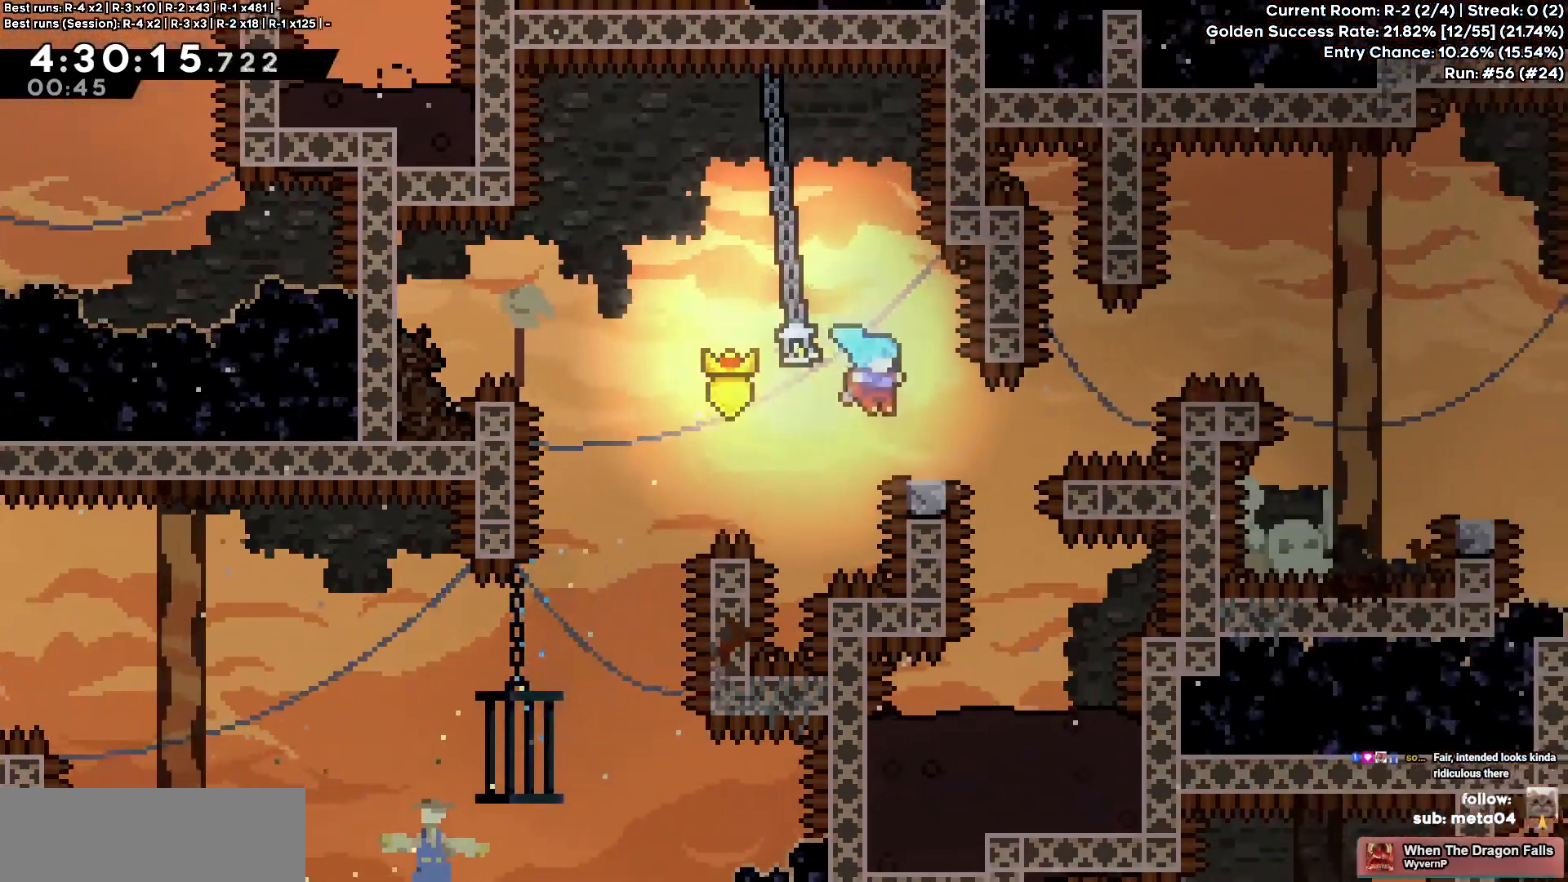
{"keys": ["g", "jump"]}
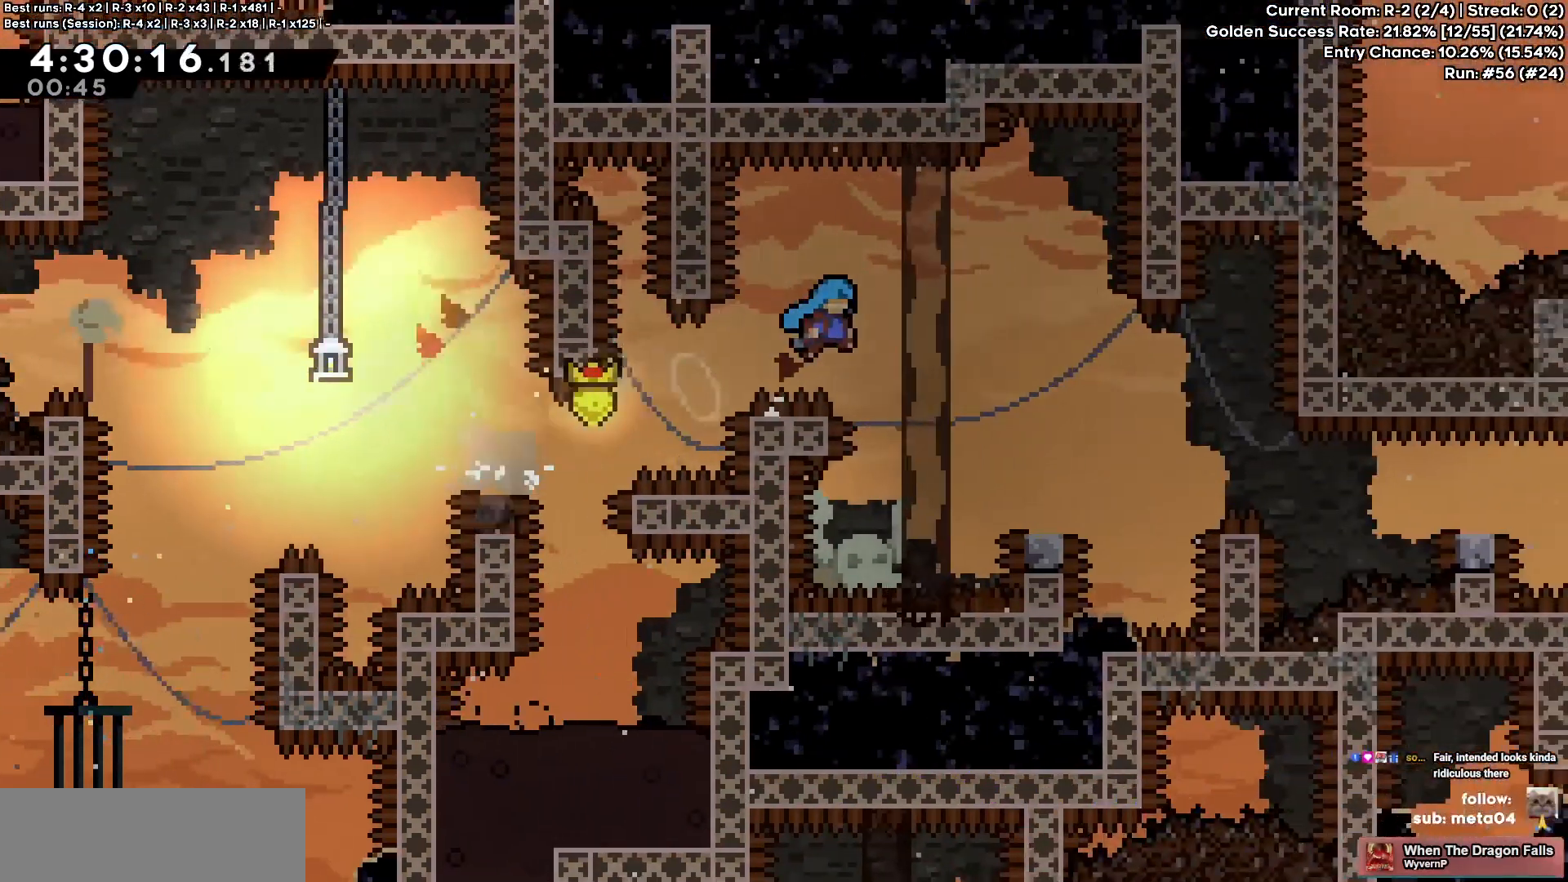
{"keys": ["demo", "g", "jump"], "events": [[283, "jump", "up"], [433, "demo", "down"], [483, "jump", "down"]]}
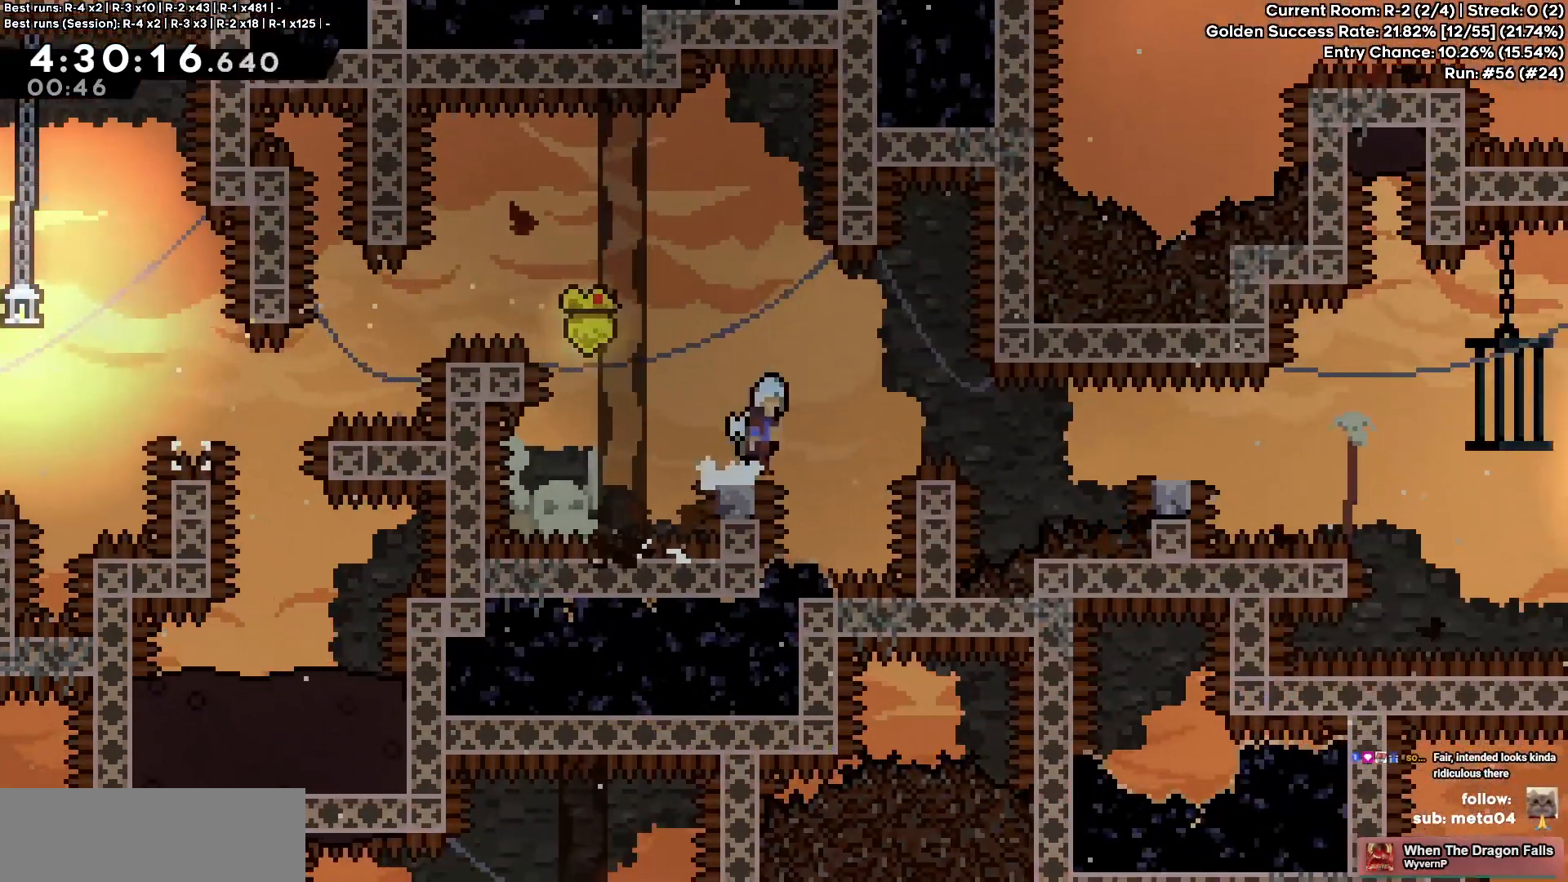
{"keys": ["g", "jump"], "events": [[33, "demo", "up"], [117, "jump", "up"], [333, "jump", "down"]]}
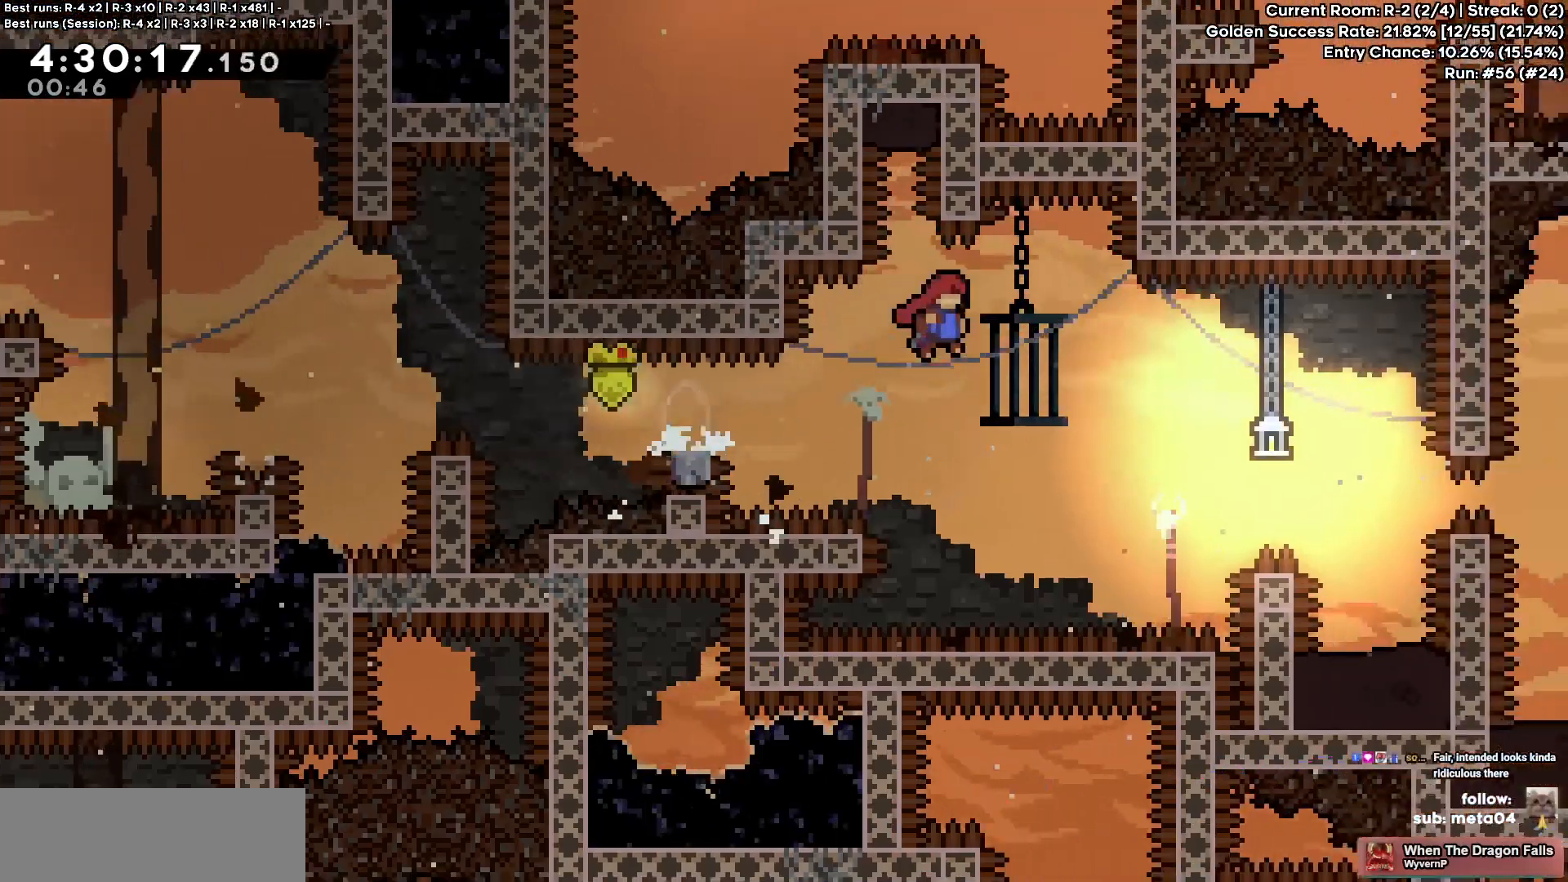
{"keys": ["demo", "g"], "events": [[83, "jump", "up"], [467, "demo", "down"]]}
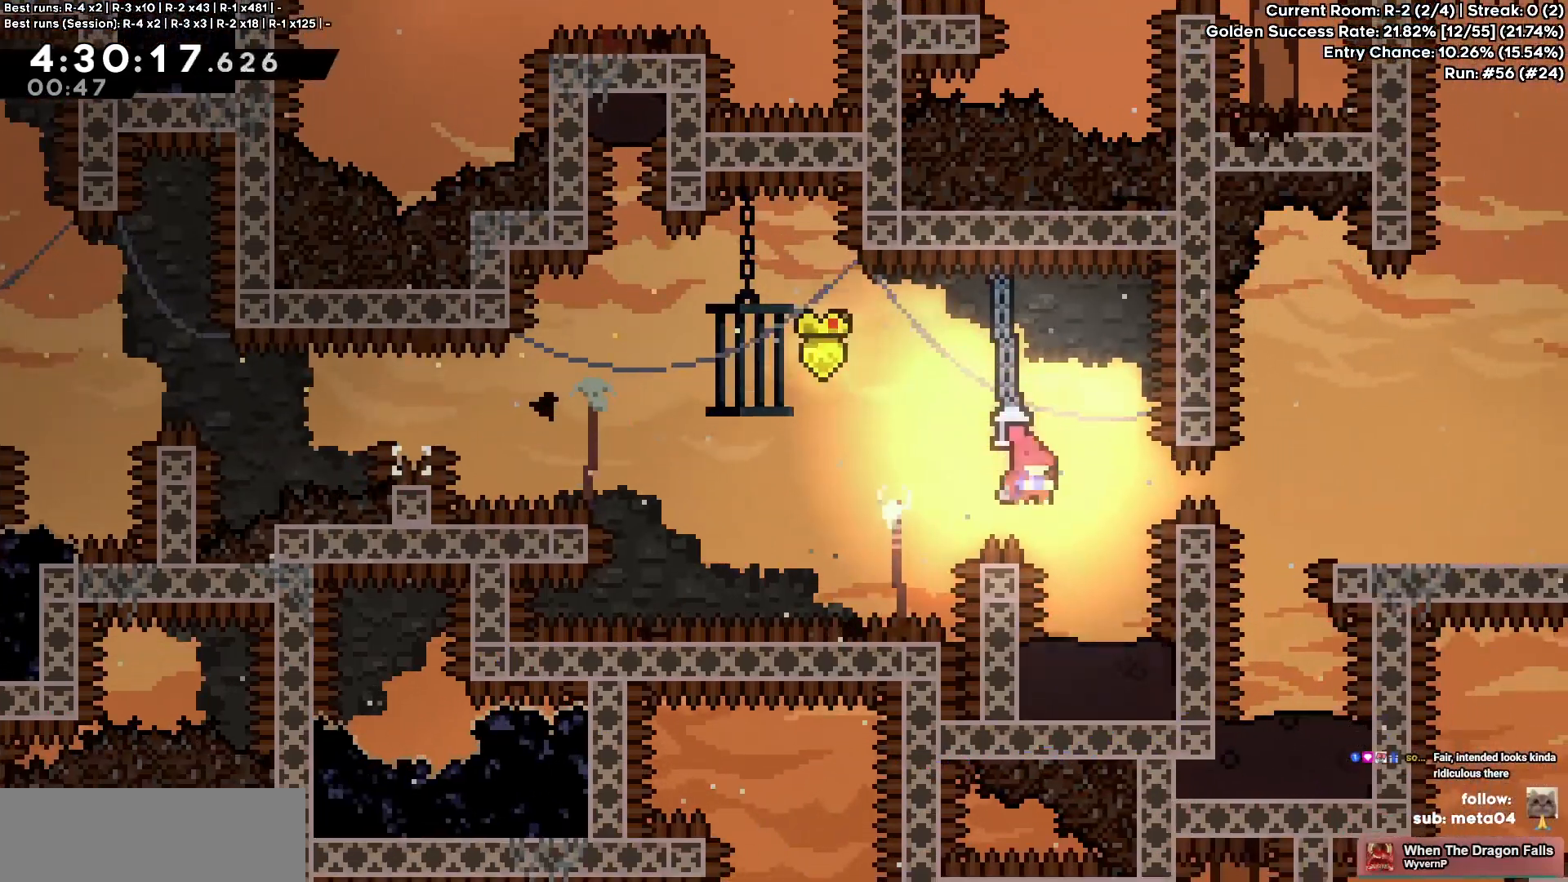
{"keys": ["g"], "events": [[117, "demo", "up"]]}
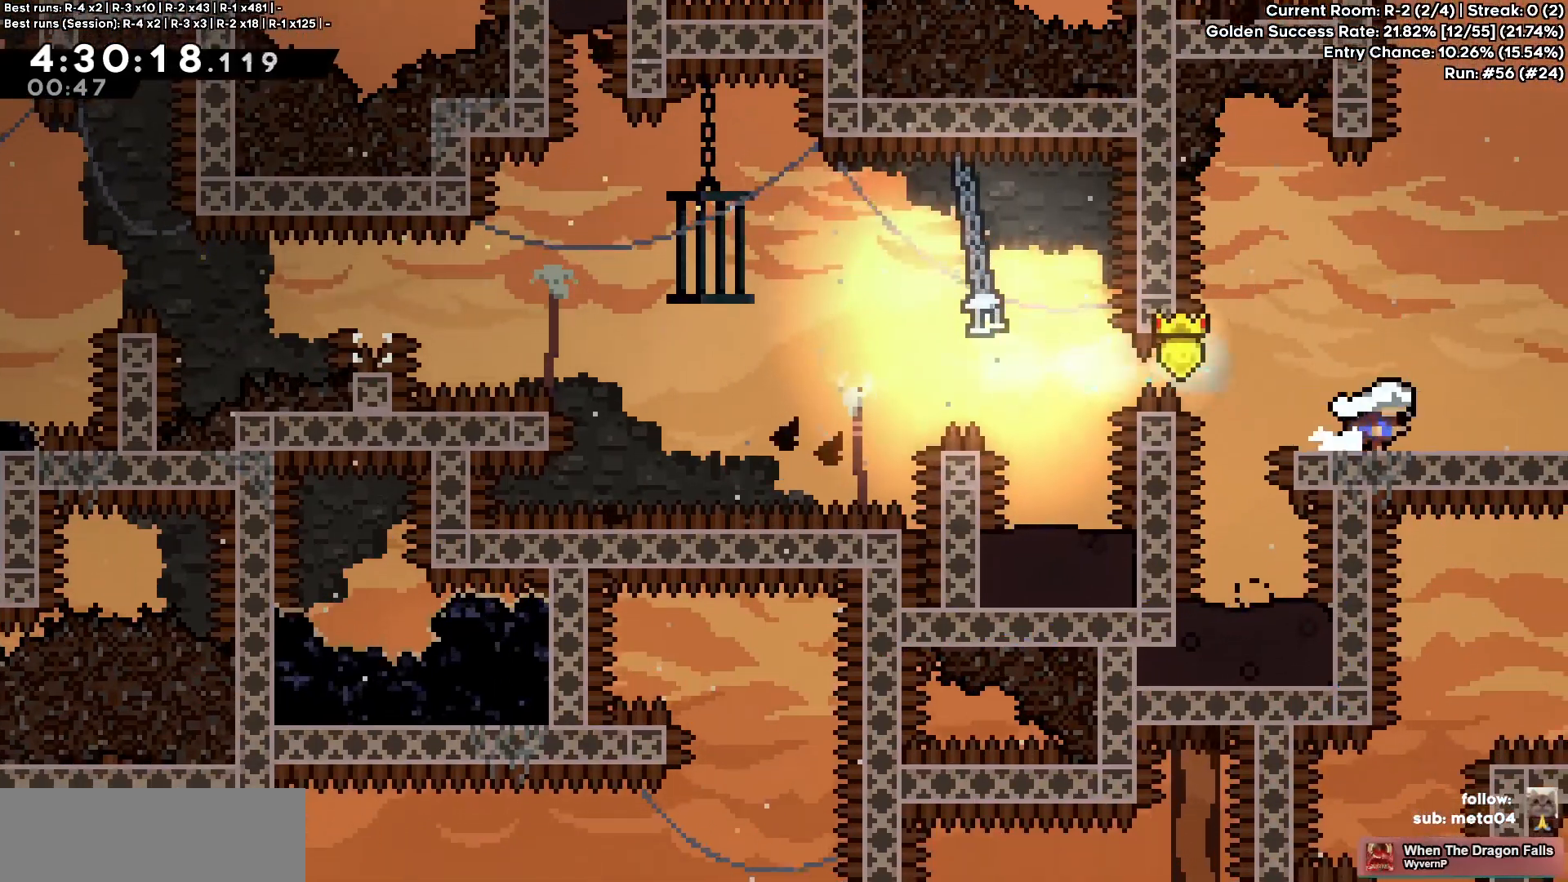
{"keys": ["g"], "events": []}
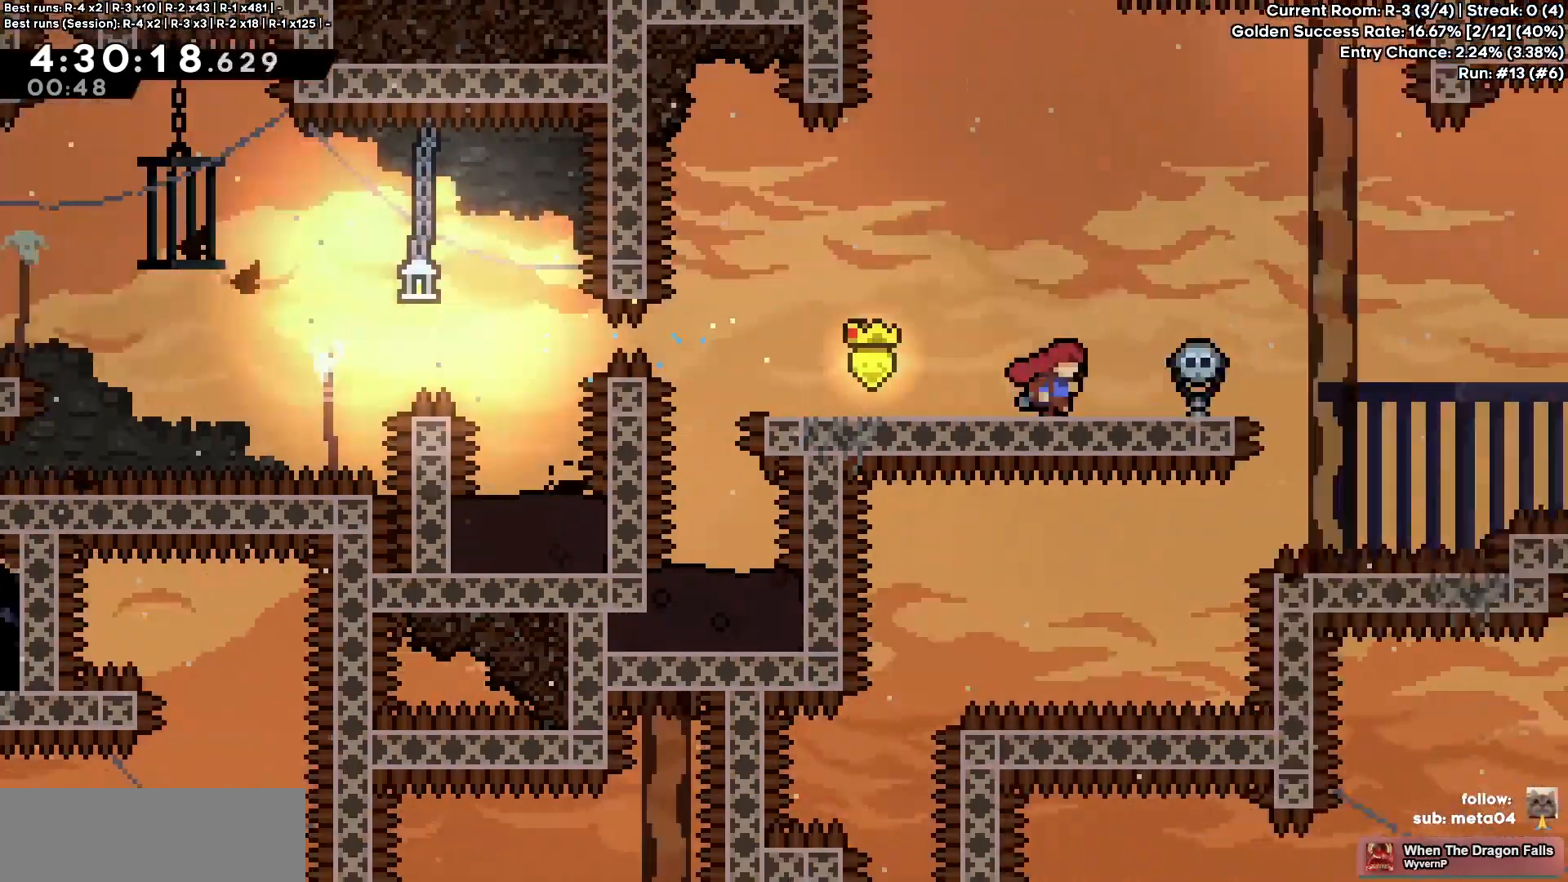
{"keys": []}
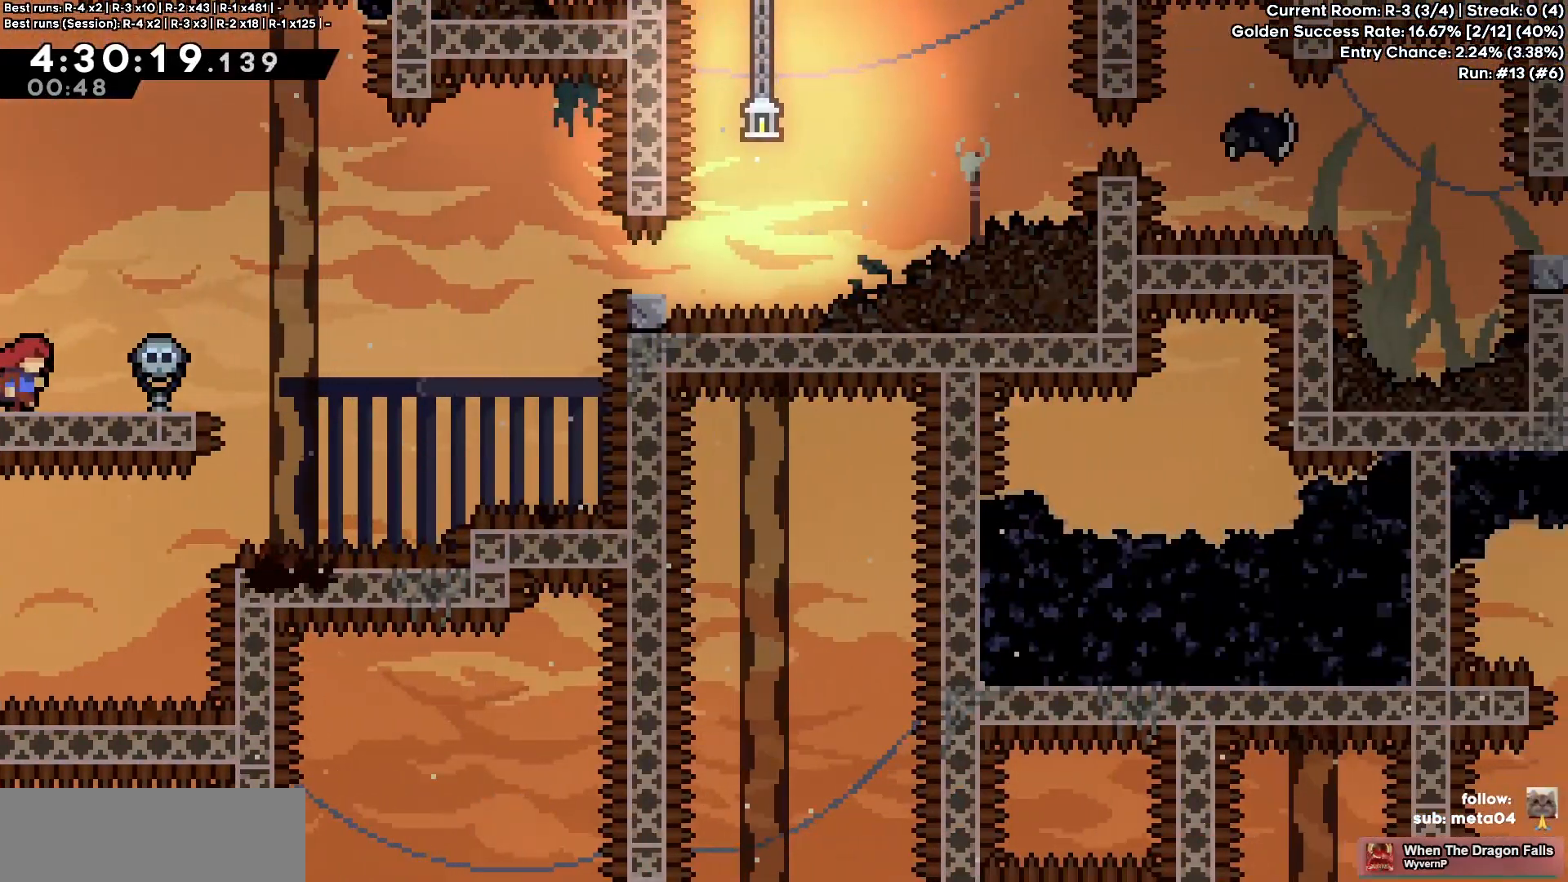
{"keys": ["g", "jump"], "events": [[267, "dash", "down"], [283, "g", "down"], [400, "dash", "up"], [467, "jump", "down"]]}
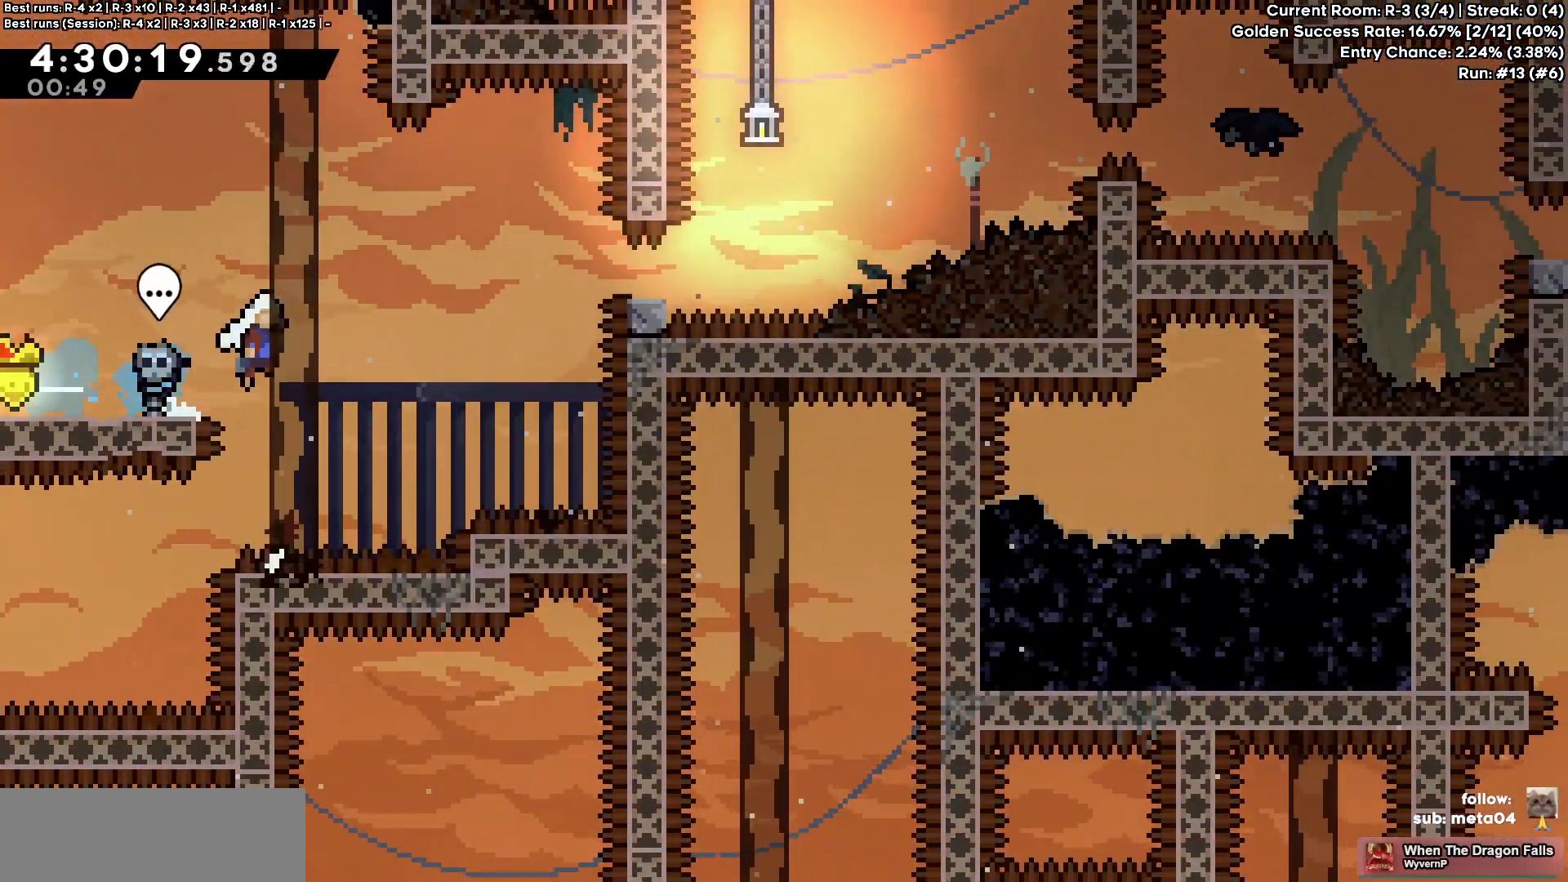
{"keys": ["g", "jump"], "events": [[233, "demo", "down"], [317, "jump", "up"], [350, "demo", "up"], [417, "jump", "down"]]}
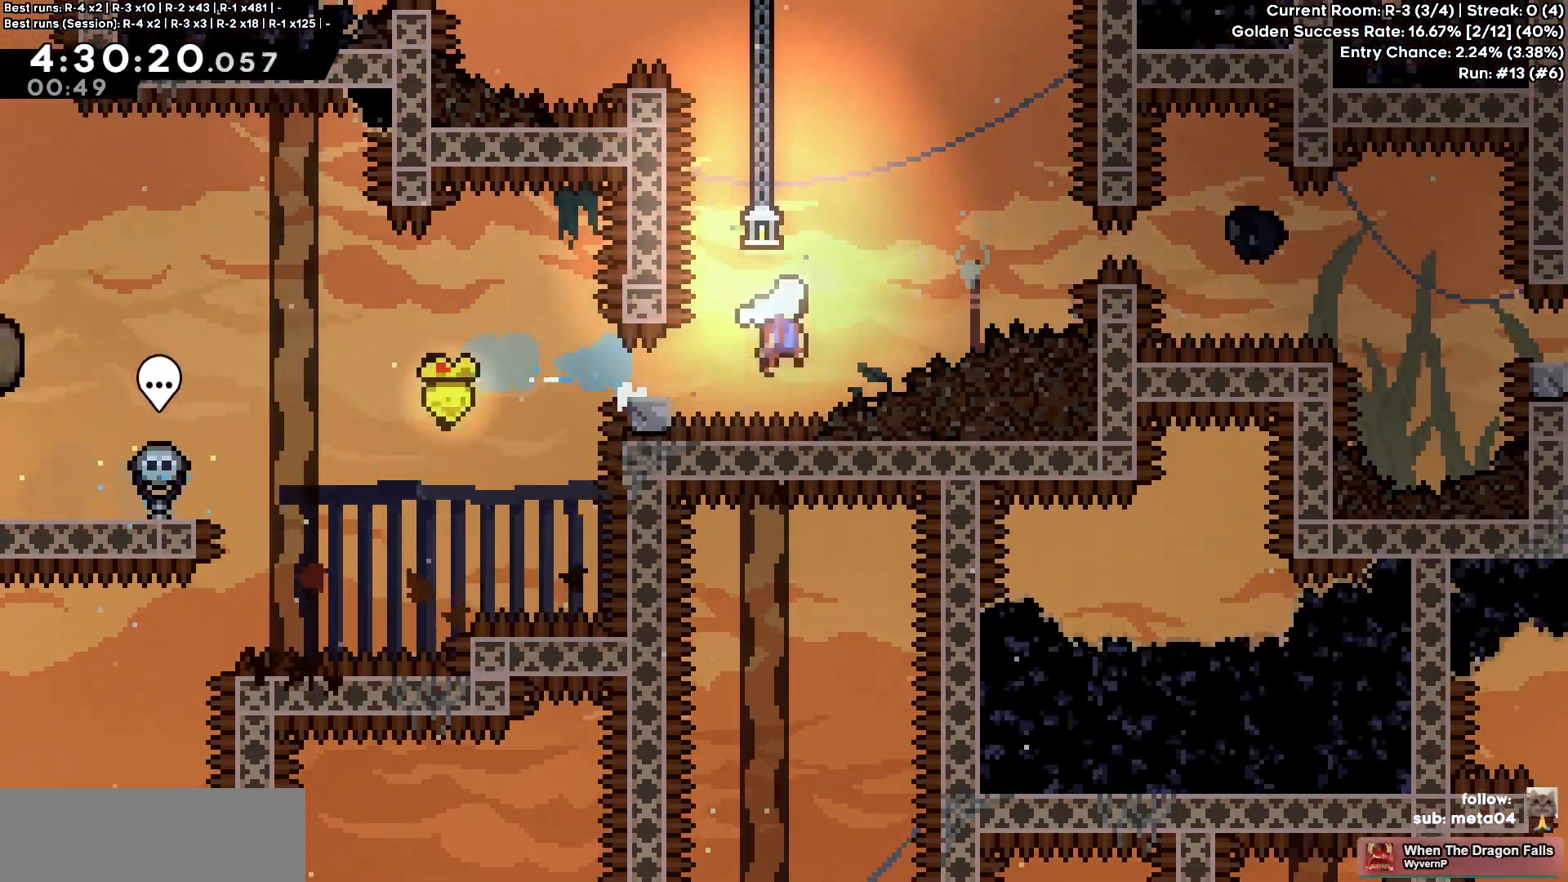
{"keys": ["a", "jump"], "events": [[17, "e", "down"], [33, "g", "up"], [67, "dash", "down"], [233, "dash", "up"], [233, "jump", "up"], [267, "e", "up"], [317, "jump", "down"], [433, "a", "down"]]}